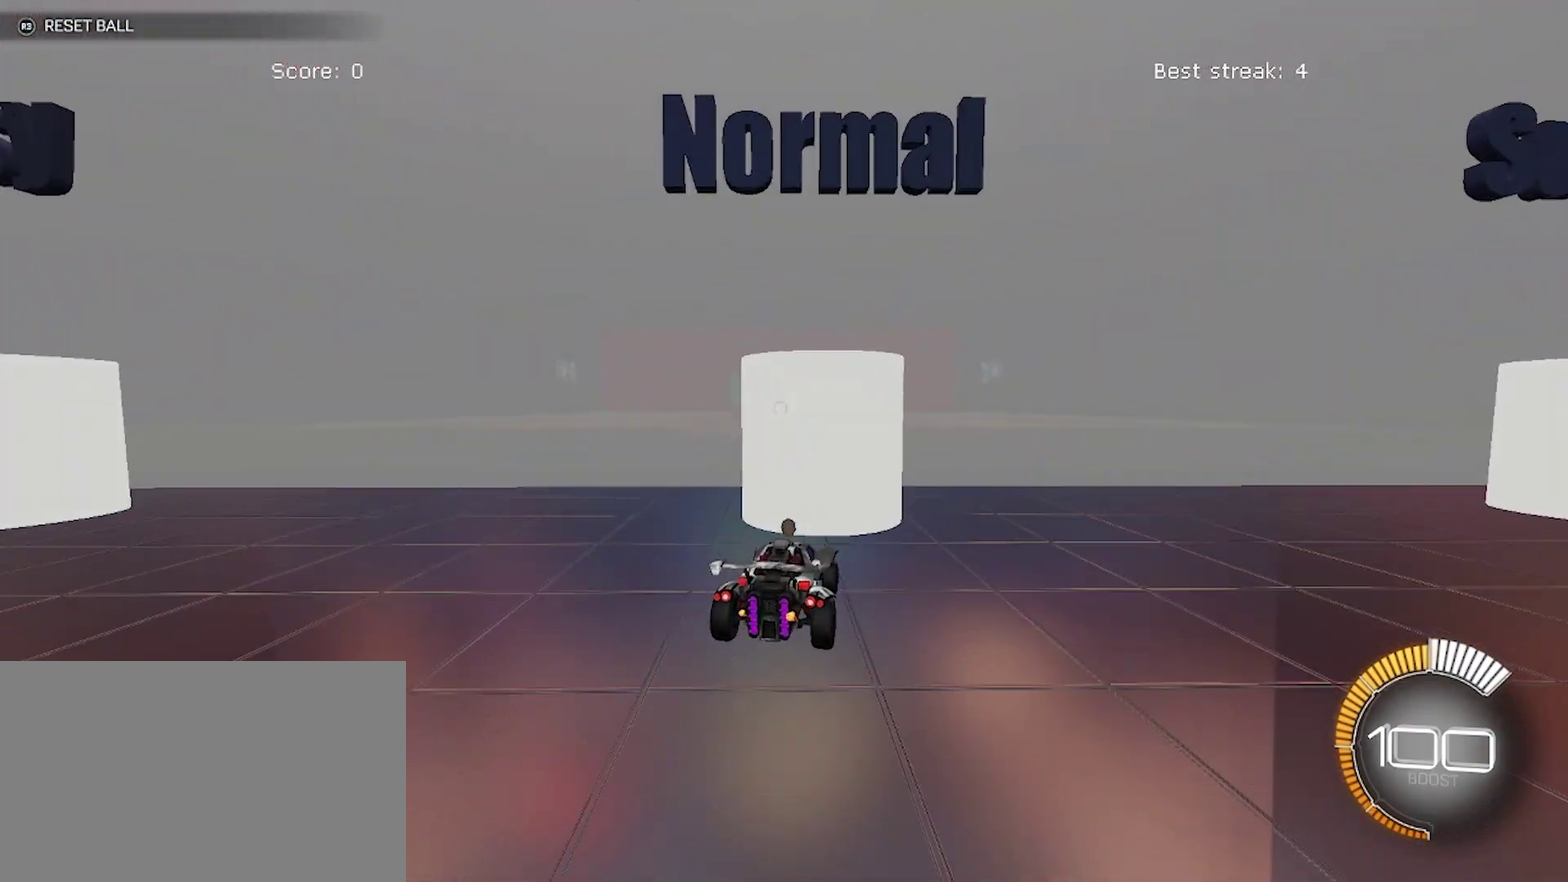
Gameplay with a controller (PlayStation layout); each line is a JSON object with the inputs held at the frame after it (dt_ms = milliseconds from this image to that frame). "events" lists button and stick changes between this image and that frame as [ms after this image, input, new state], when the widget could be followed in between. Not read: R2 R3 right_stick.
{"dt_ms": 500, "buttons": [], "left_stick": "center", "events": []}
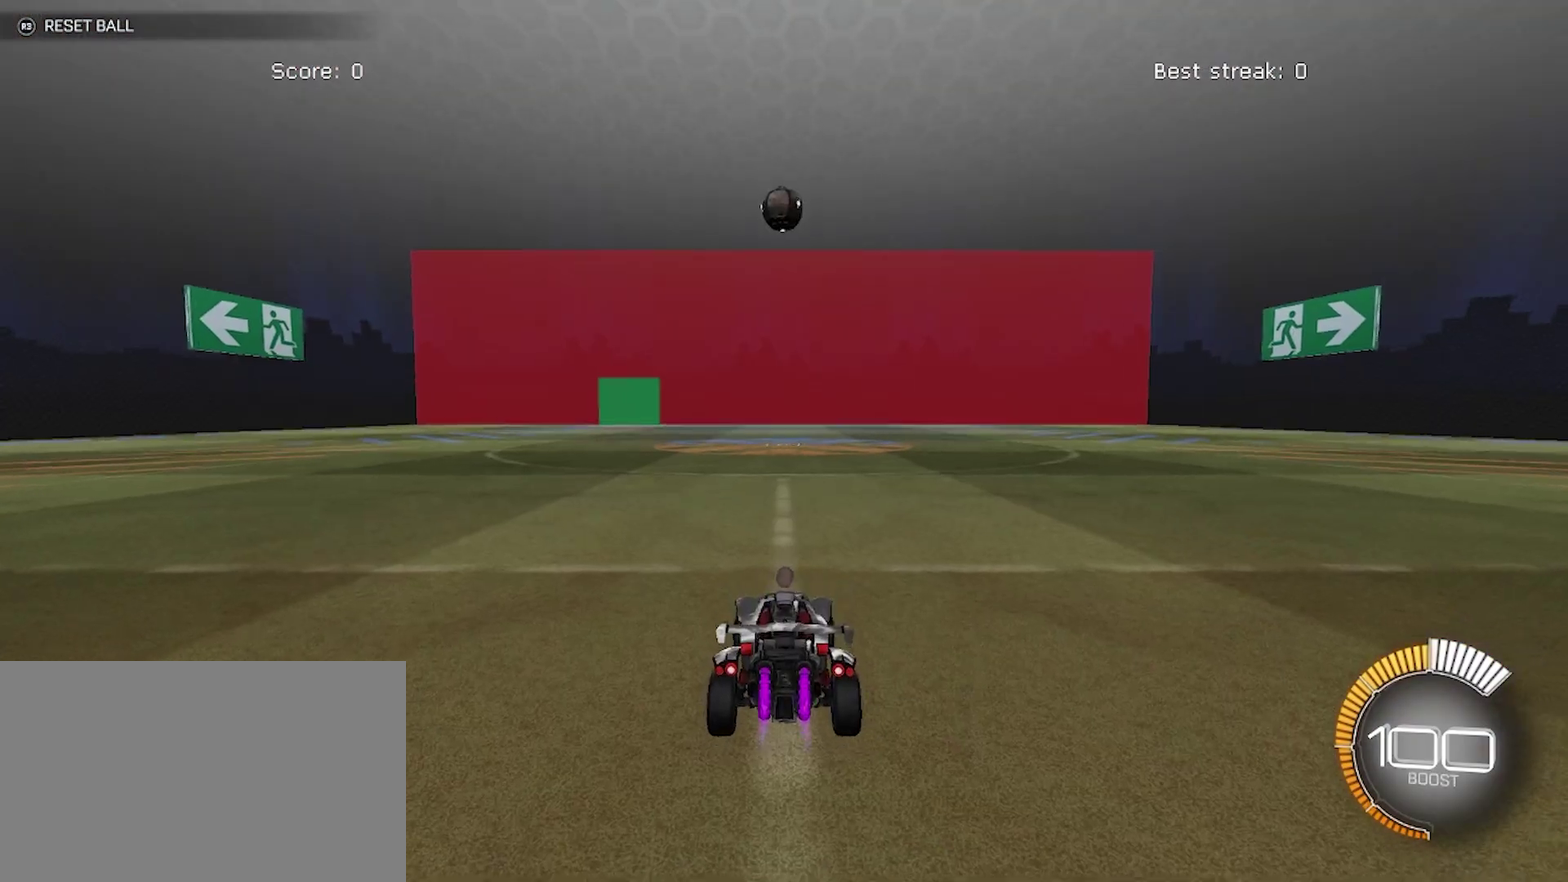
{"dt_ms": 500, "buttons": [], "left_stick": "center", "events": []}
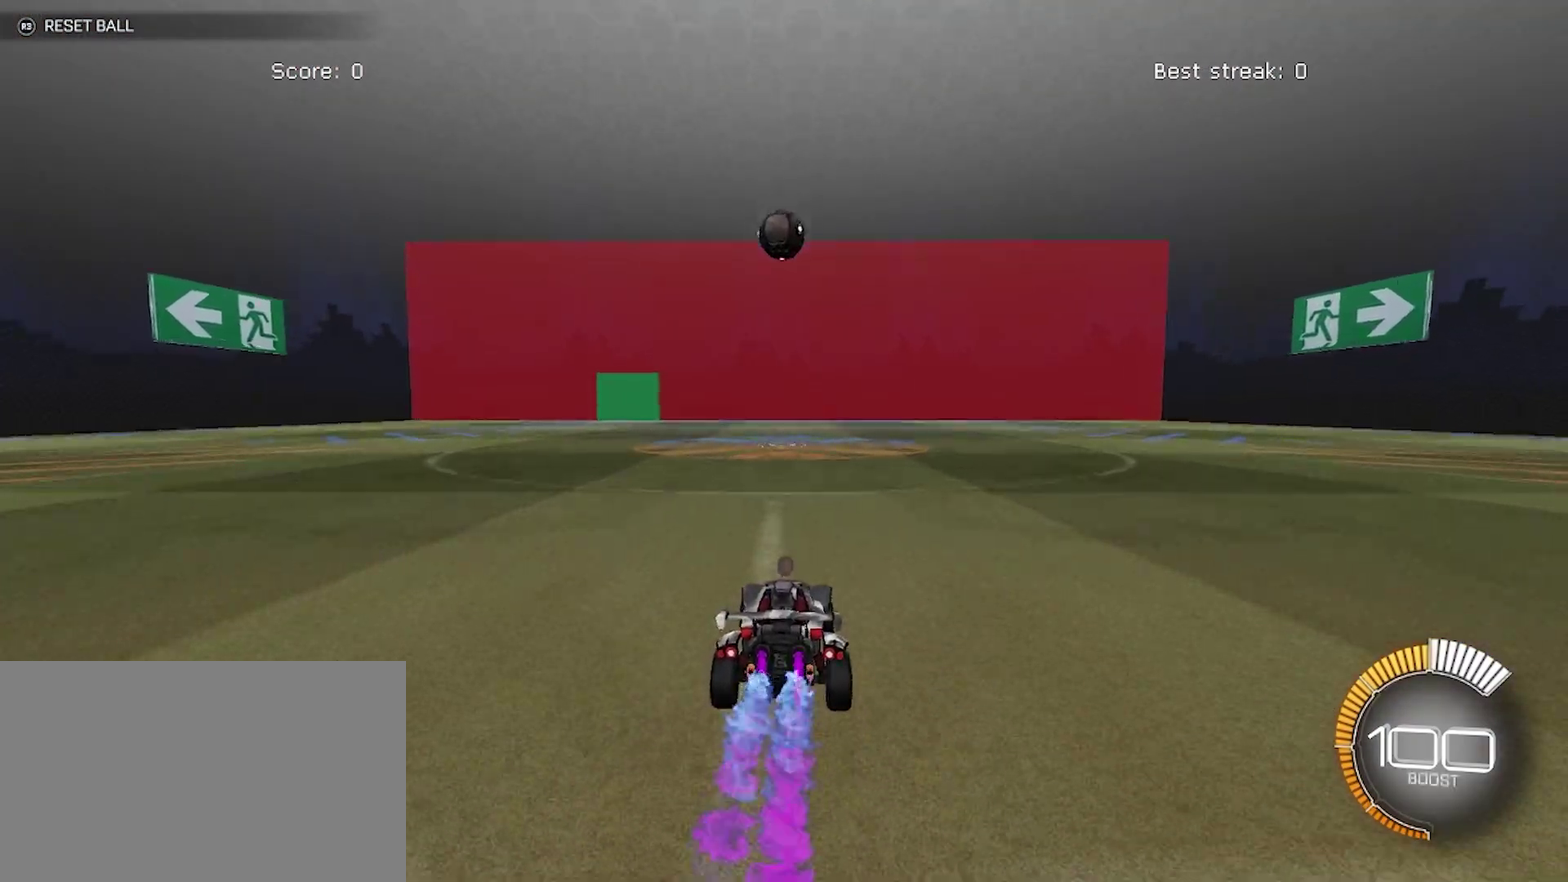
{"dt_ms": 500, "buttons": [], "left_stick": "center", "events": []}
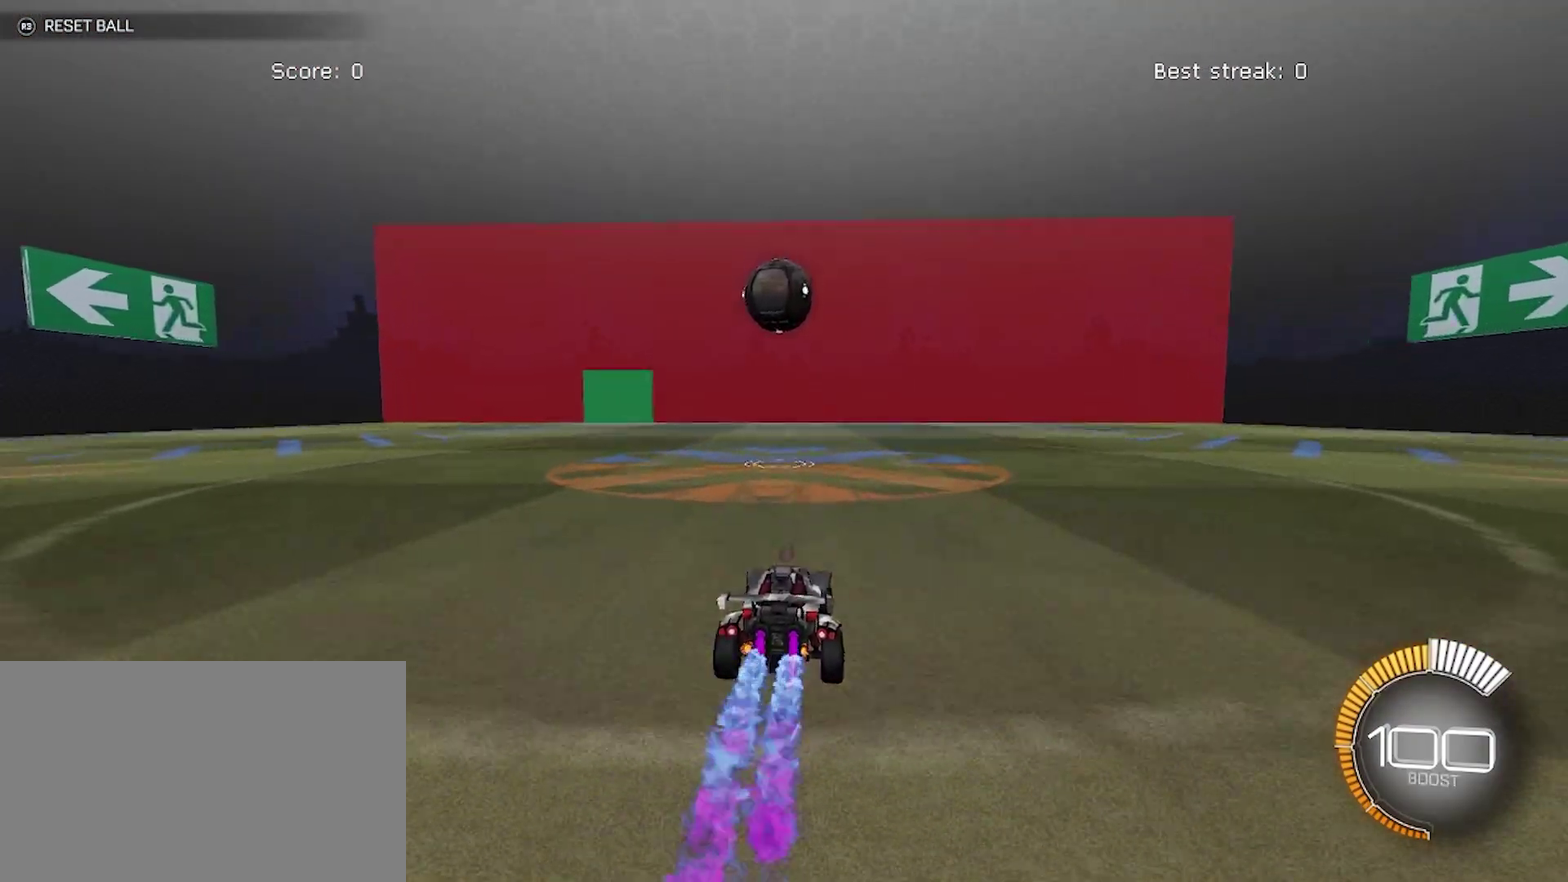
{"dt_ms": 500, "buttons": ["CROSS"], "left_stick": "up-left", "events": [[50, "CROSS", "down"], [83, "left_stick", "down"], [183, "left_stick", "center"], [217, "CROSS", "up"], [333, "left_stick", "up-left"], [467, "CROSS", "down"]]}
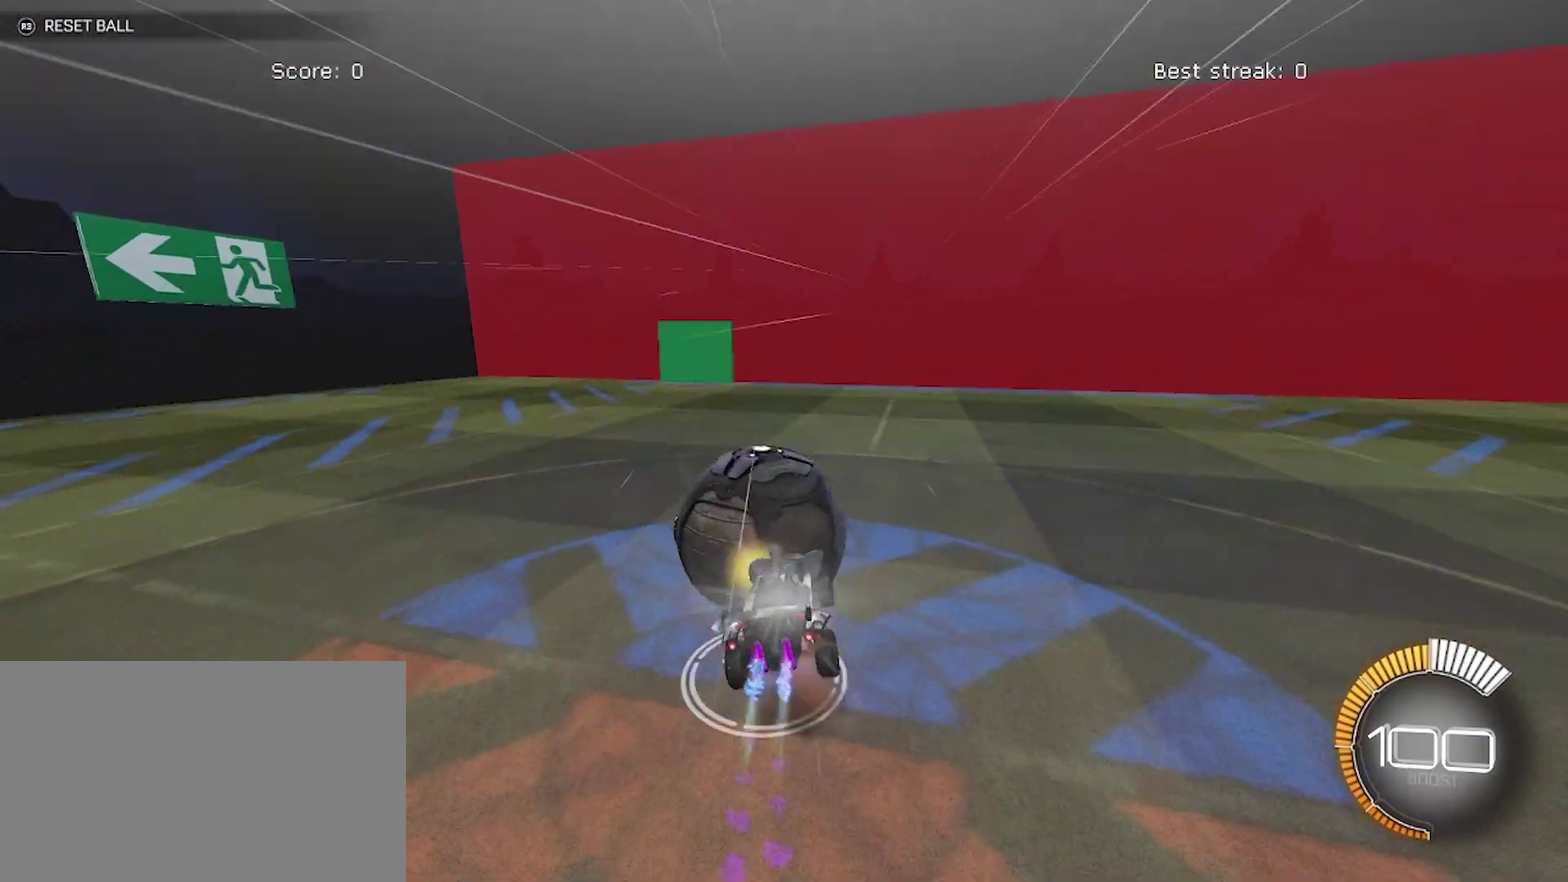
{"dt_ms": 500, "buttons": [], "left_stick": "up-left", "events": [[133, "CROSS", "up"]]}
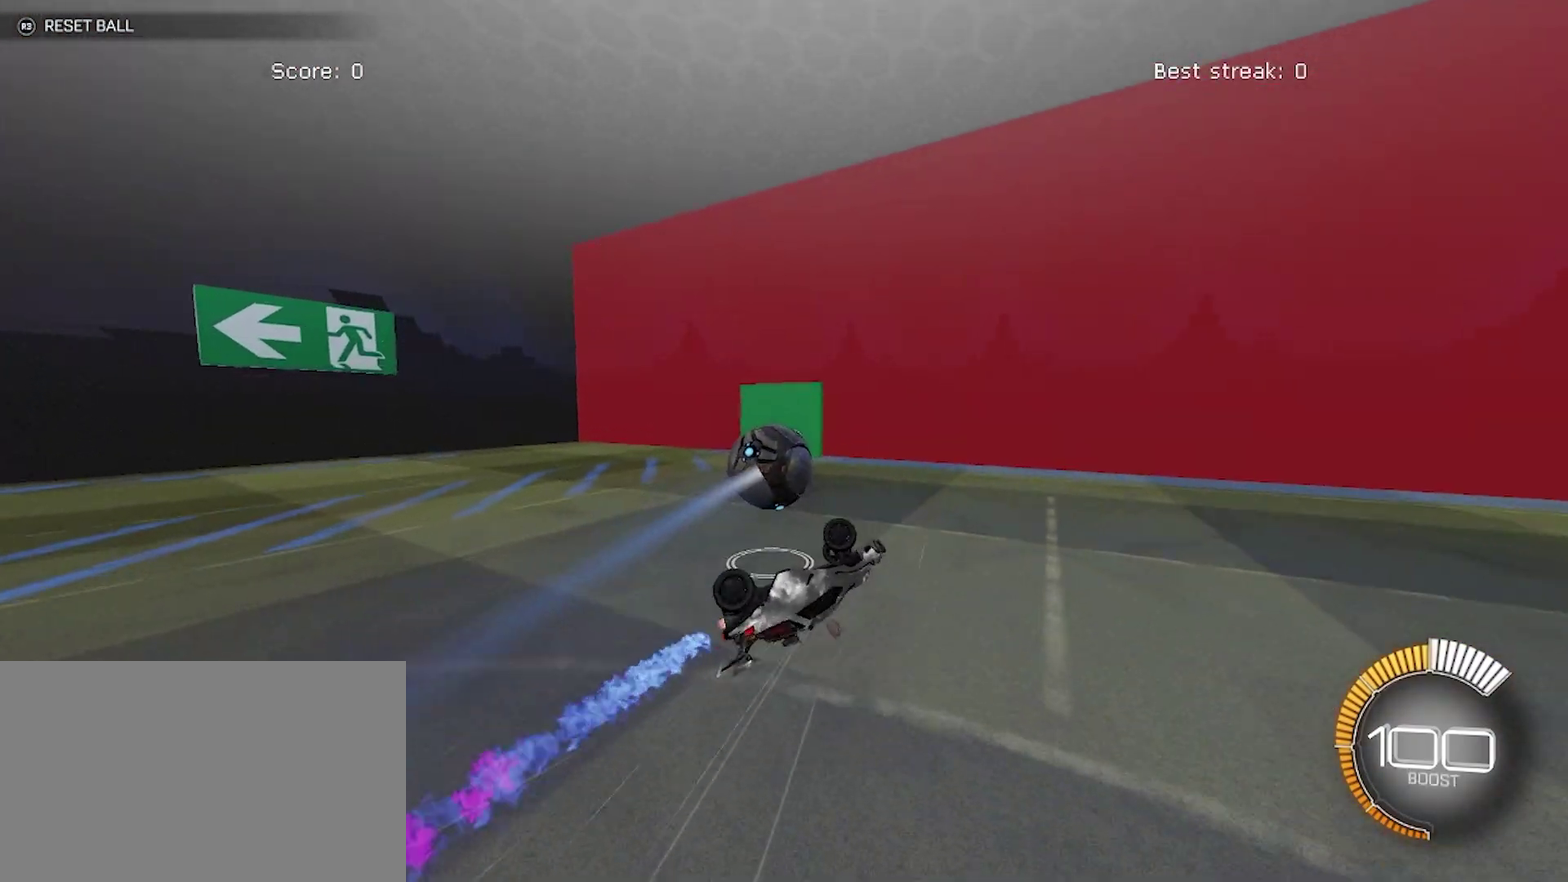
{"dt_ms": 500, "buttons": [], "left_stick": "center", "events": [[50, "left_stick", "center"]]}
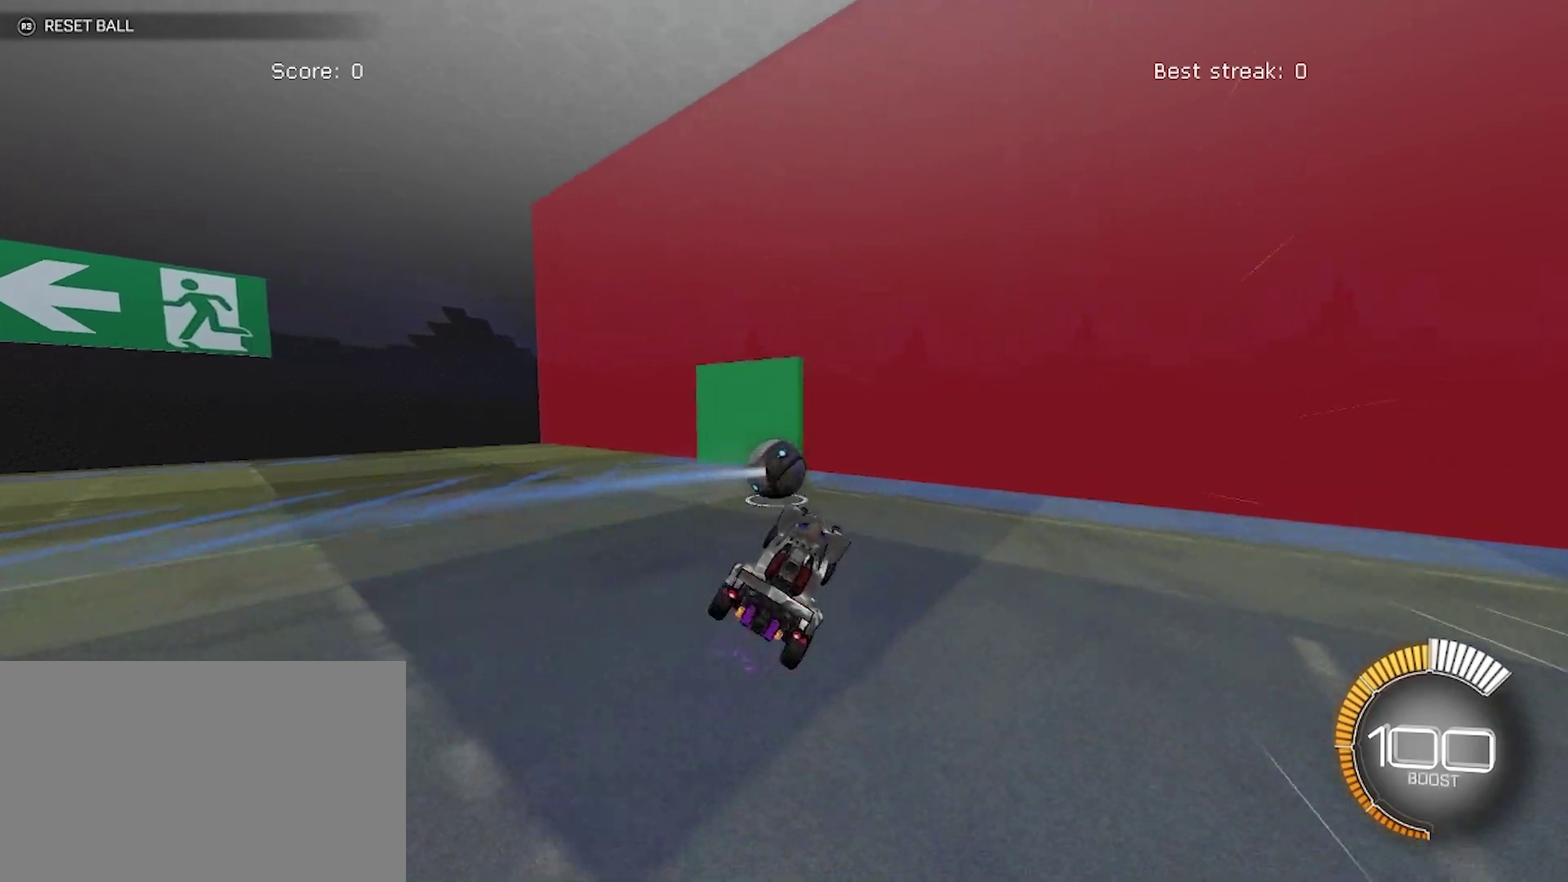
{"dt_ms": 500, "buttons": [], "left_stick": "center", "events": []}
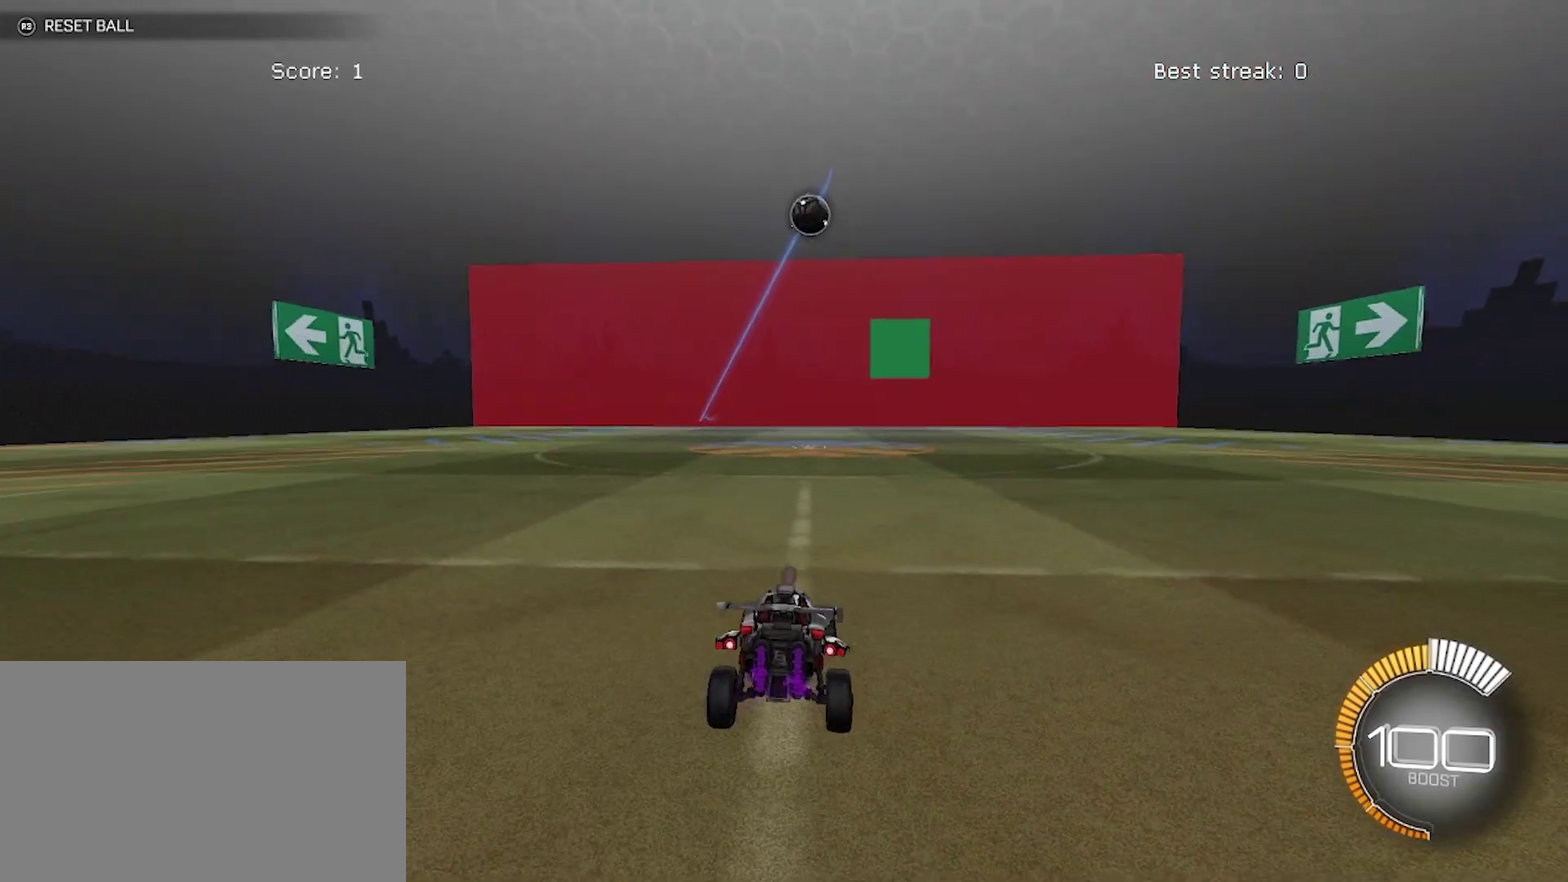
{"dt_ms": 500, "buttons": [], "left_stick": "center", "events": []}
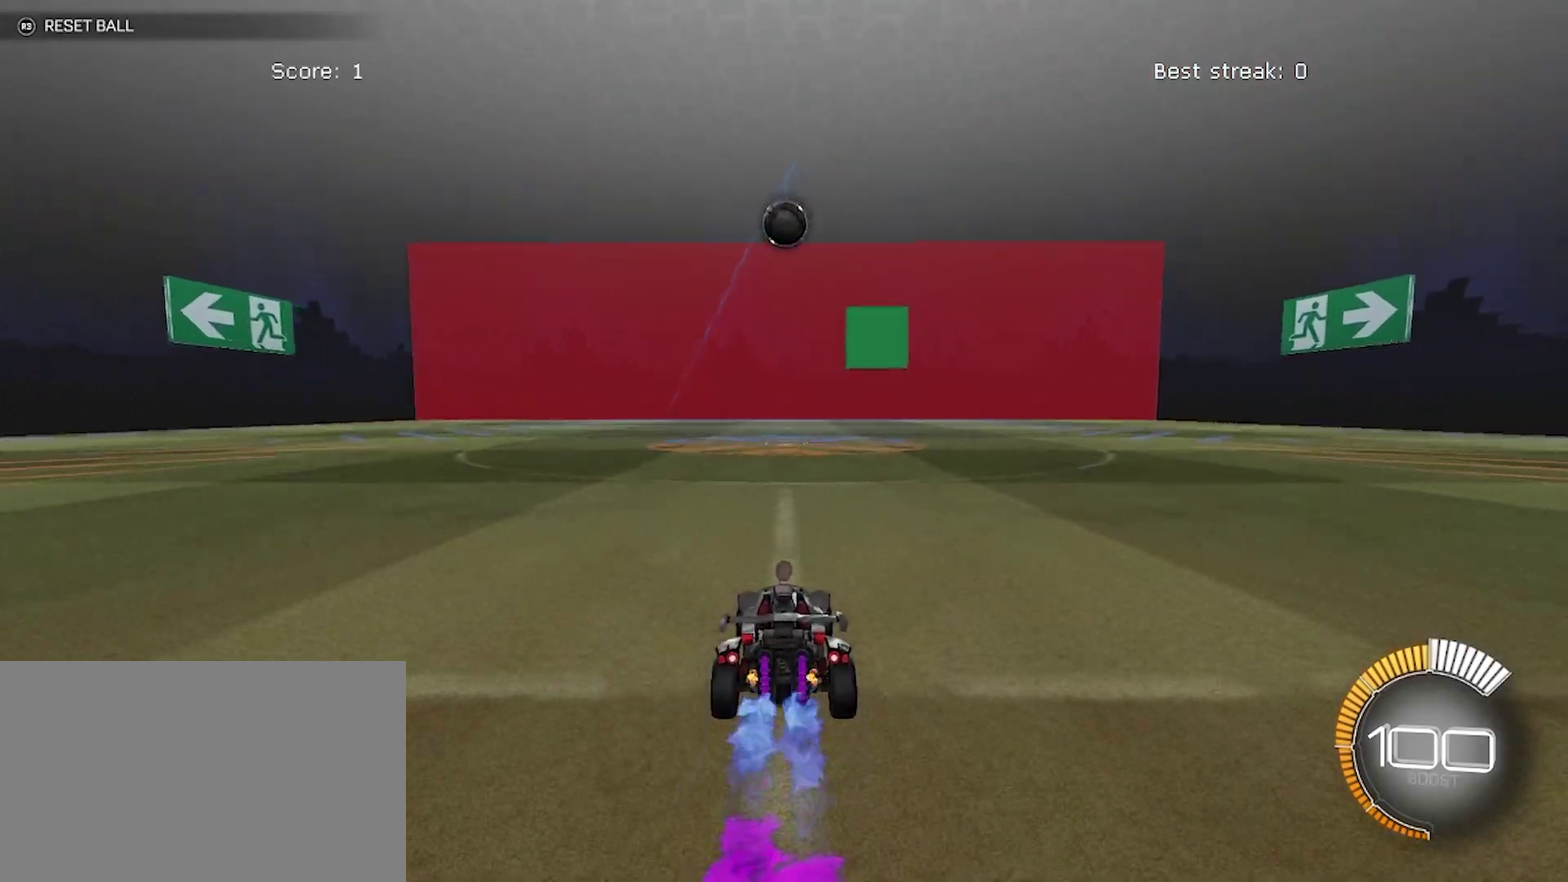
{"dt_ms": 1000, "buttons": ["CROSS"], "left_stick": "center", "events": [[817, "CROSS", "down"], [900, "left_stick", "down-left"], [983, "left_stick", "center"]]}
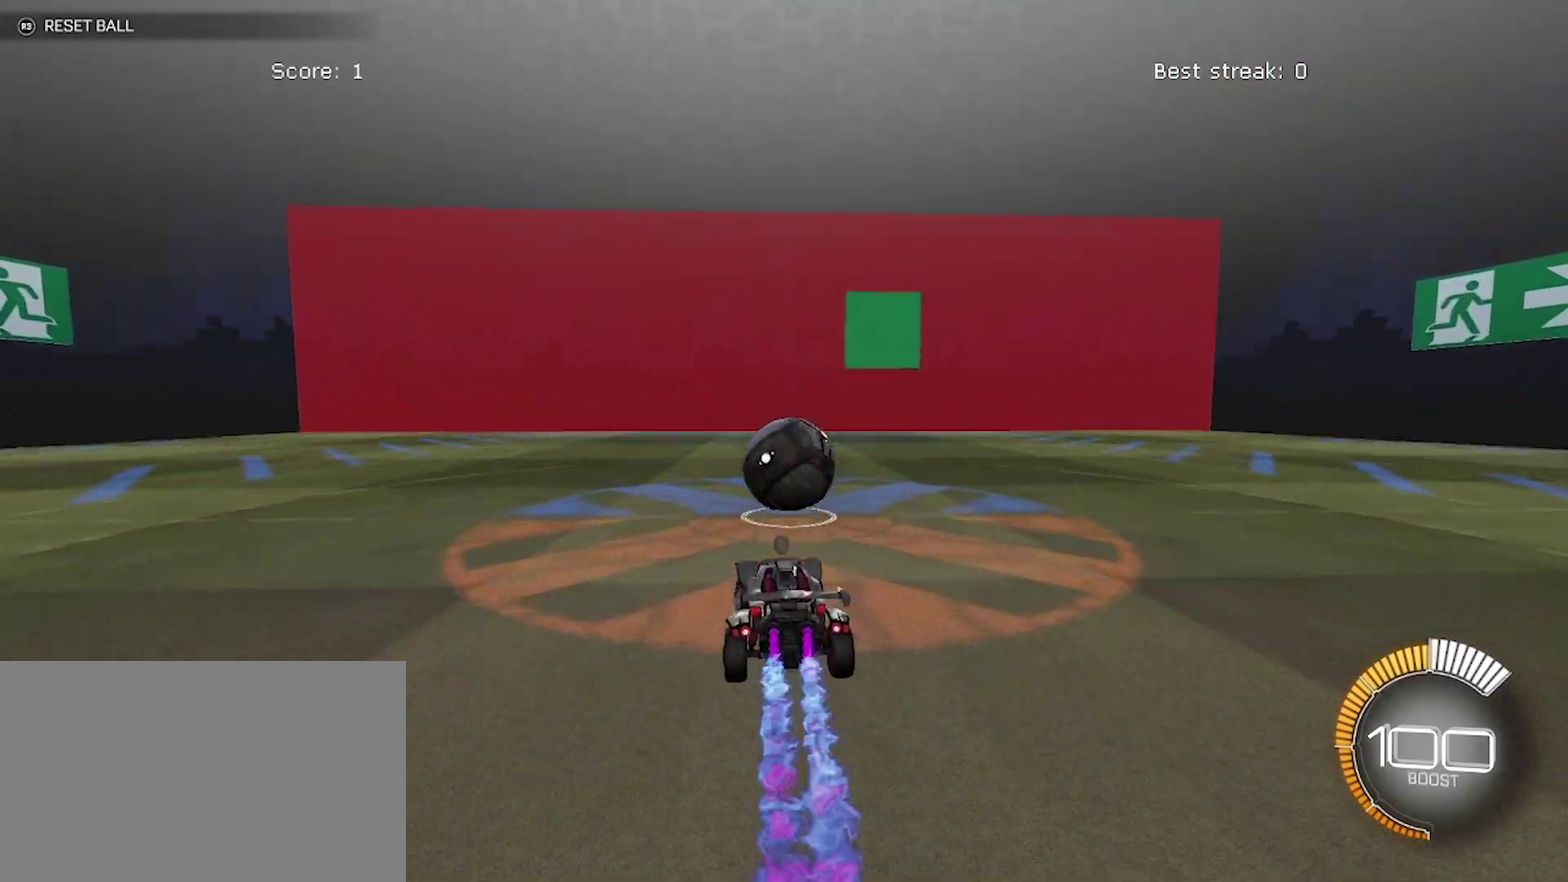
{"dt_ms": 500, "buttons": ["CROSS"], "left_stick": "up-right", "events": [[33, "CROSS", "up"], [133, "left_stick", "left"], [267, "left_stick", "up-right"], [333, "CROSS", "down"]]}
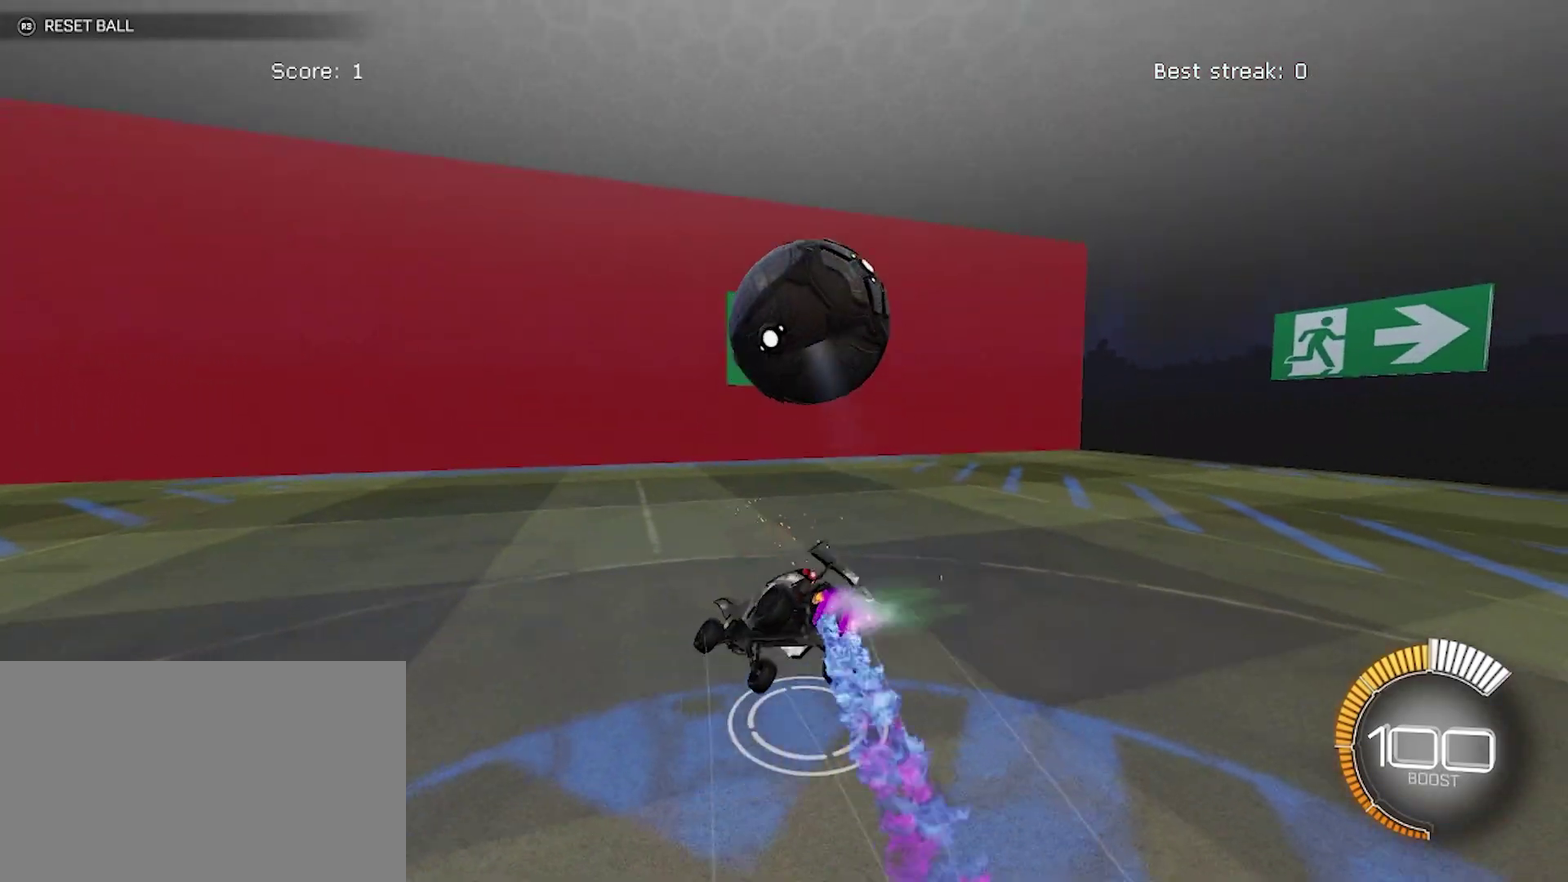
{"dt_ms": 500, "buttons": [], "left_stick": "center", "events": [[67, "CROSS", "up"], [250, "left_stick", "center"]]}
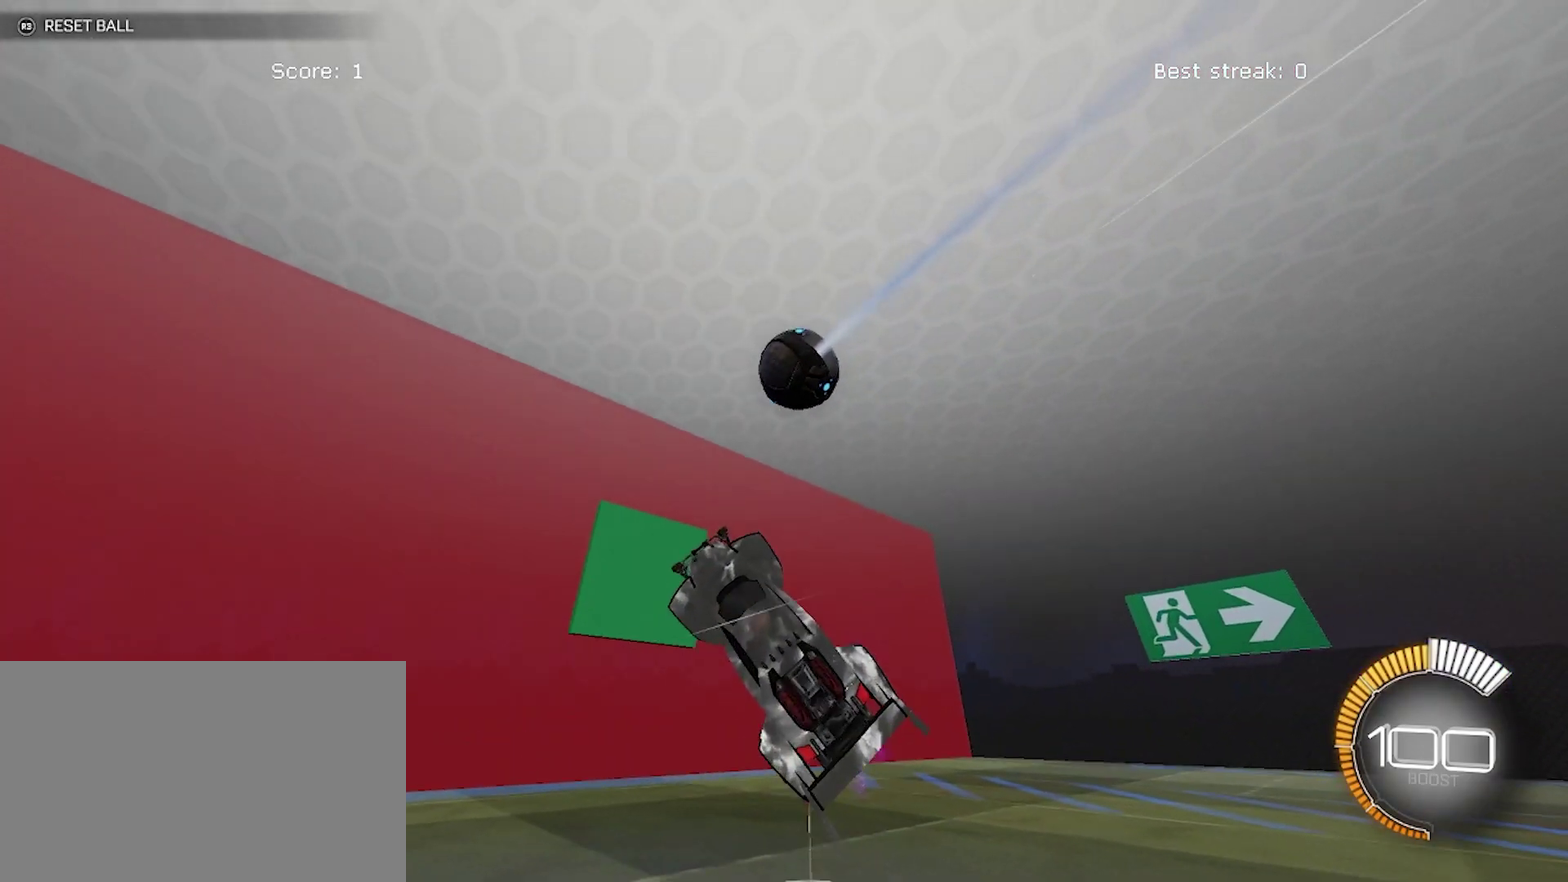
{"dt_ms": 500, "buttons": [], "left_stick": "center", "events": []}
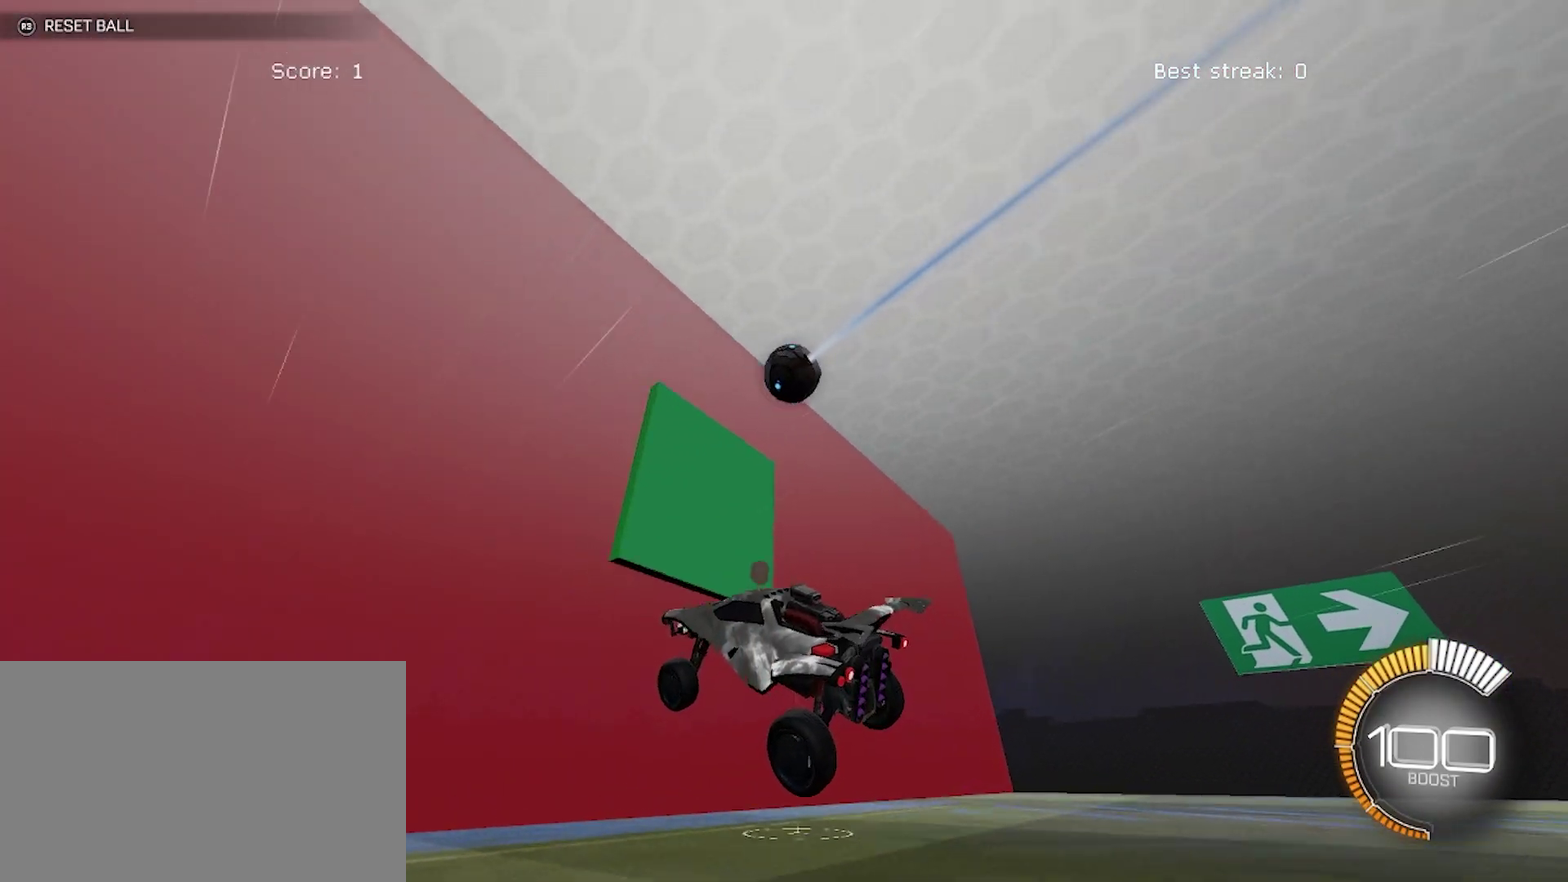
{"dt_ms": 500, "buttons": [], "left_stick": "center", "events": []}
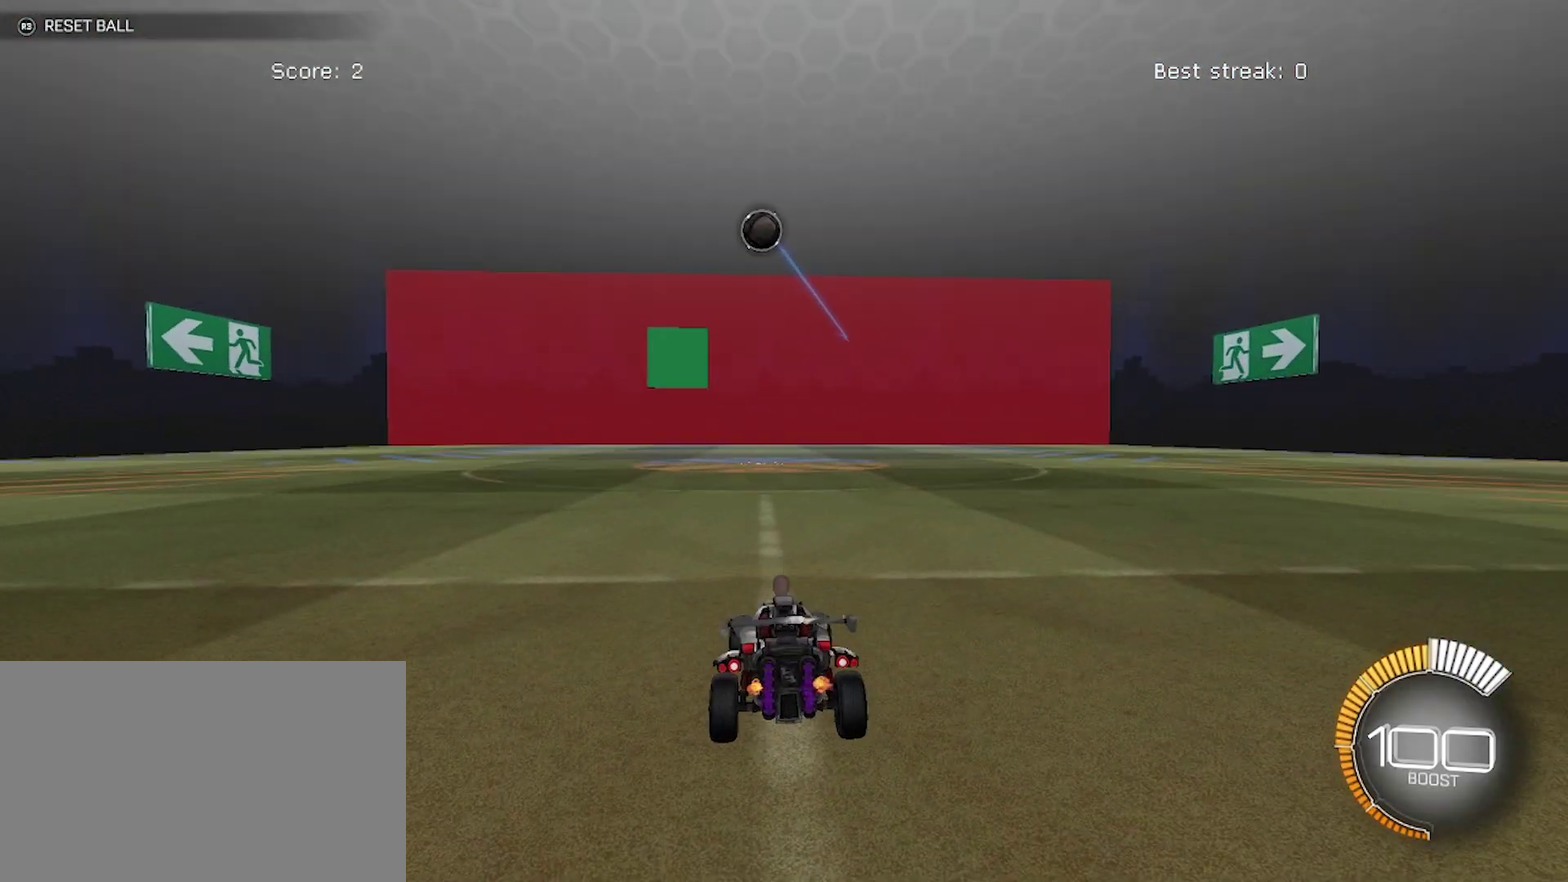
{"dt_ms": 500, "buttons": [], "left_stick": "center", "events": [[83, "left_stick", "down-right"], [150, "left_stick", "center"]]}
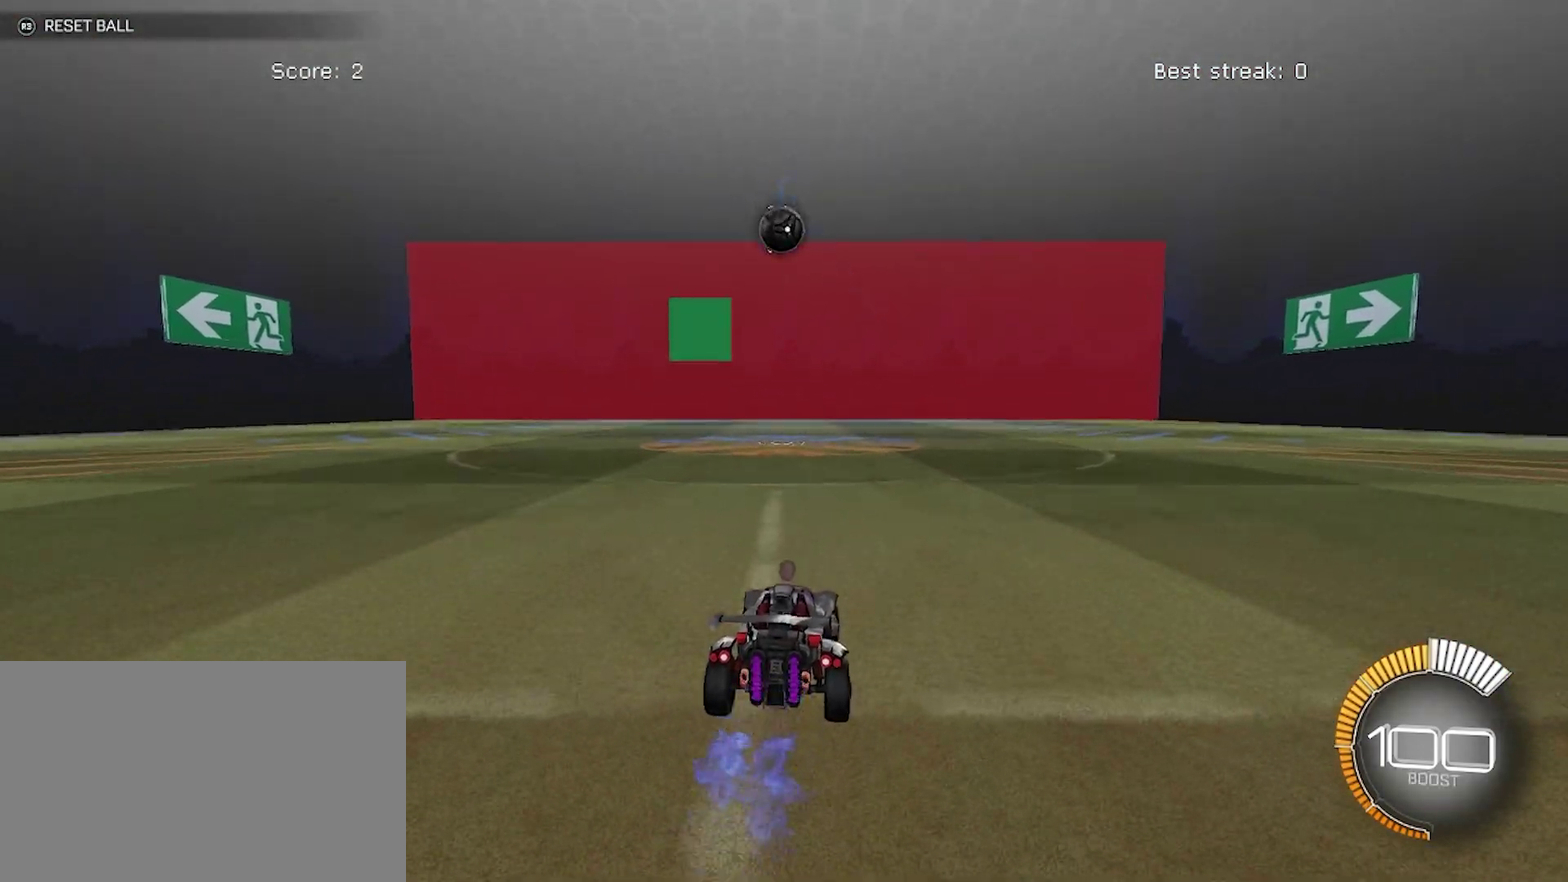
{"dt_ms": 500, "buttons": [], "left_stick": "center", "events": []}
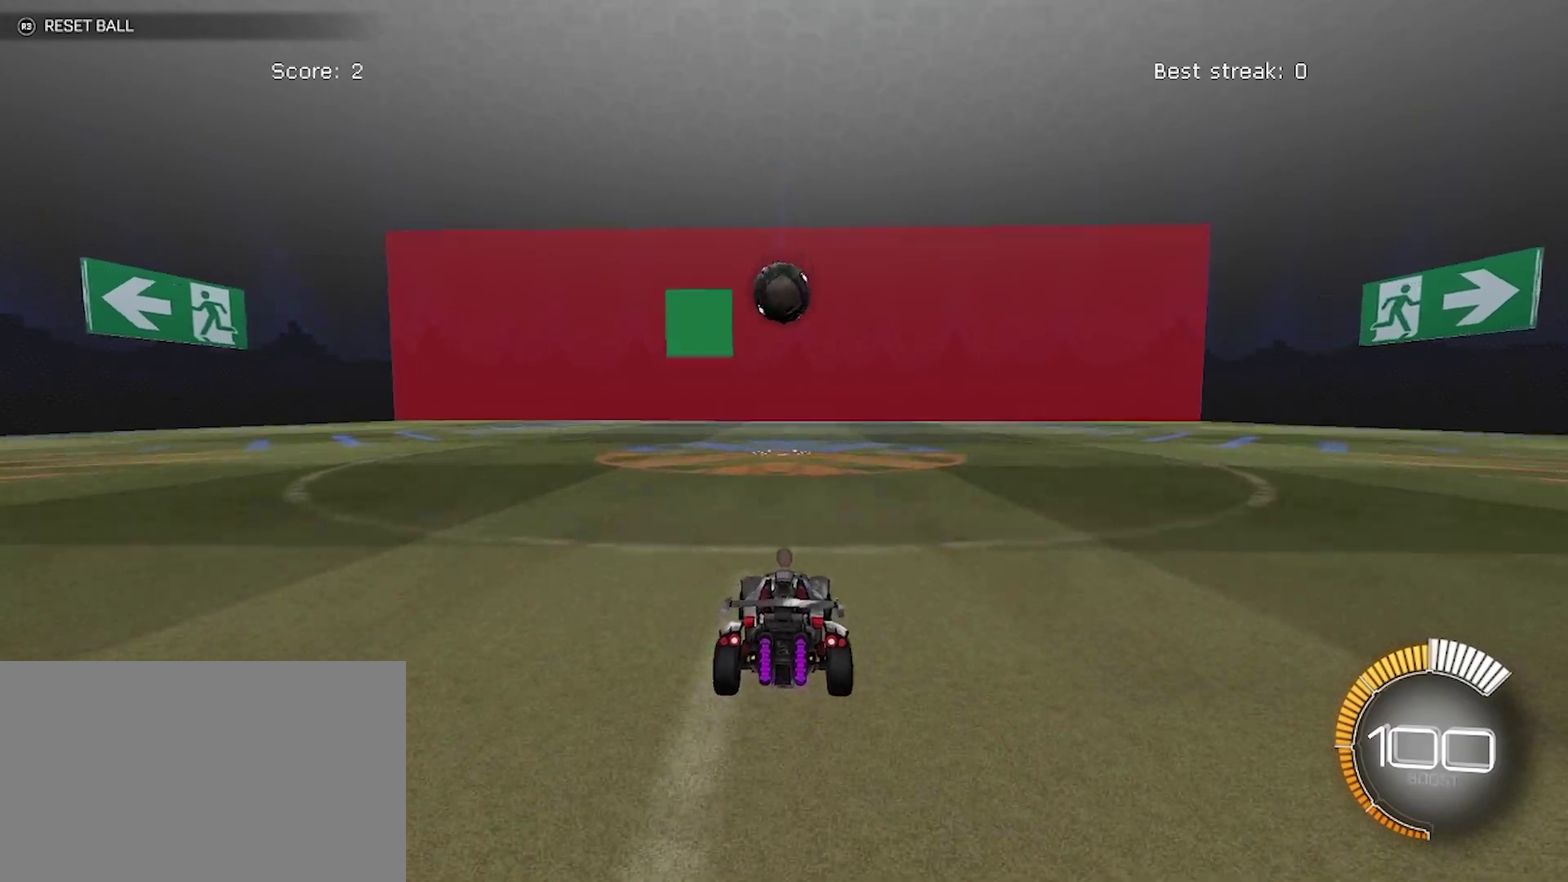
{"dt_ms": 500, "buttons": [], "left_stick": "right", "events": [[183, "CROSS", "down"], [233, "left_stick", "down"], [350, "left_stick", "down-right"], [433, "left_stick", "right"], [500, "CROSS", "up"]]}
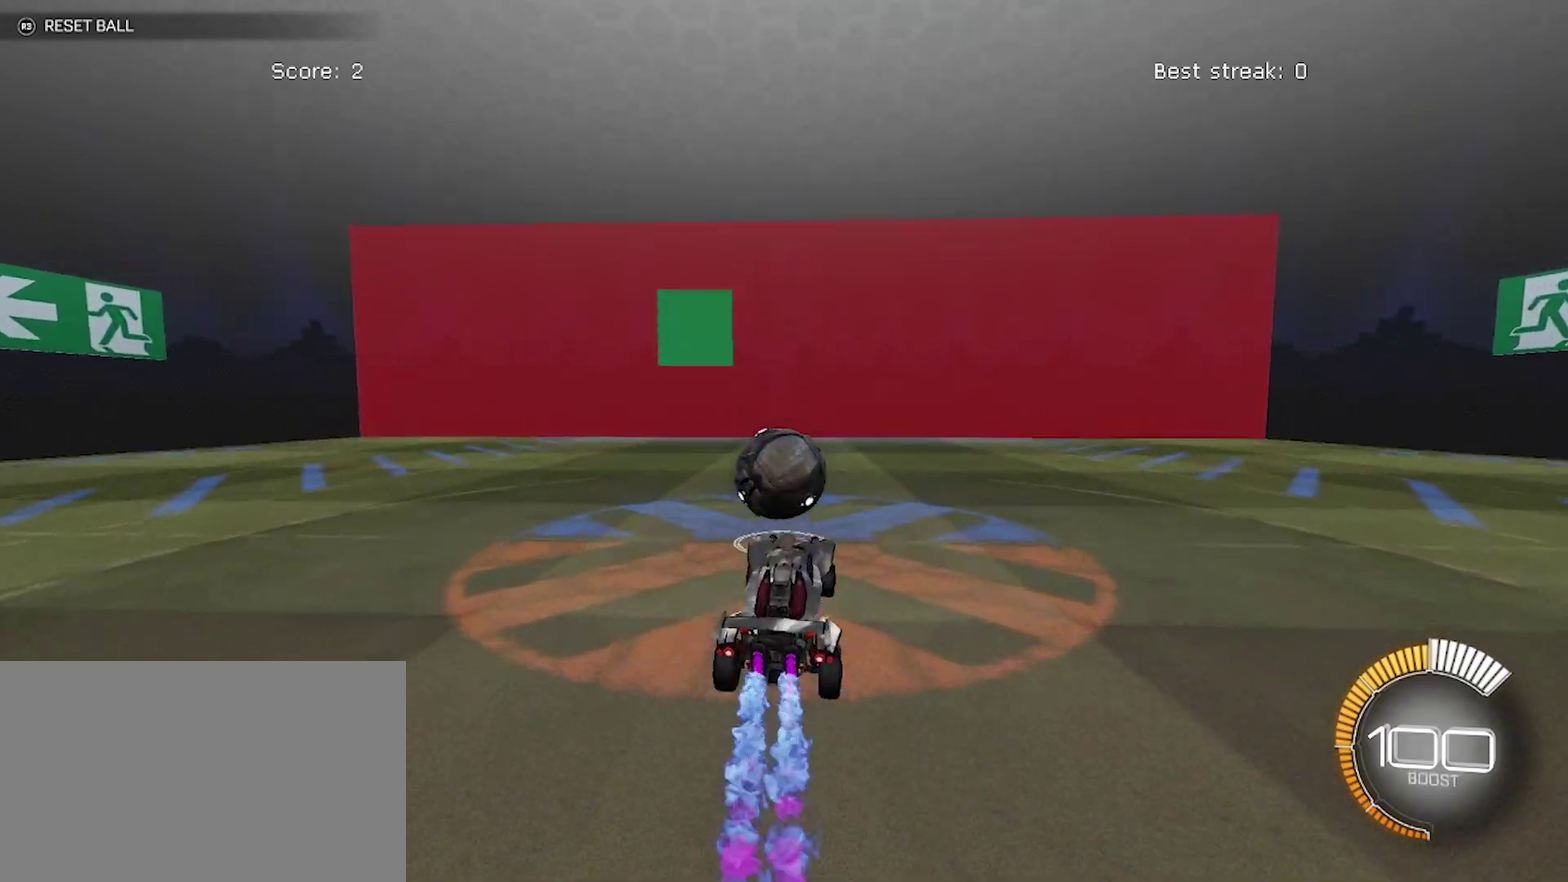
{"dt_ms": 500, "buttons": ["CROSS"], "left_stick": "down-left", "events": [[133, "left_stick", "up"], [250, "left_stick", "up-left"], [300, "CROSS", "down"], [317, "left_stick", "left"], [367, "left_stick", "down-left"]]}
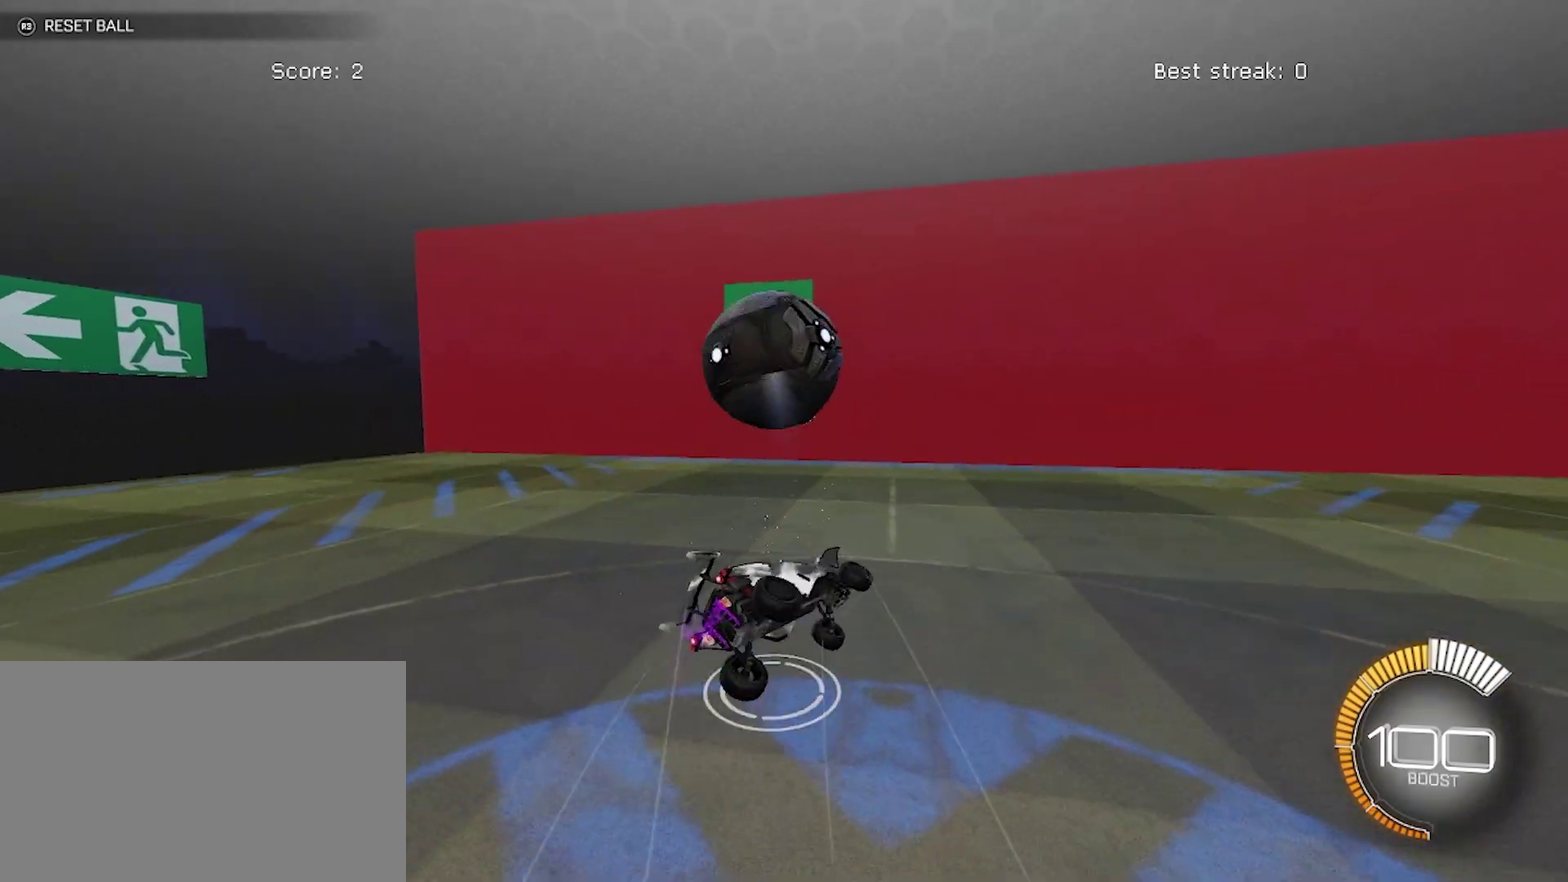
{"dt_ms": 500, "buttons": ["TRIANGLE"], "left_stick": "center", "events": [[167, "CROSS", "up"], [283, "left_stick", "center"], [467, "TRIANGLE", "down"]]}
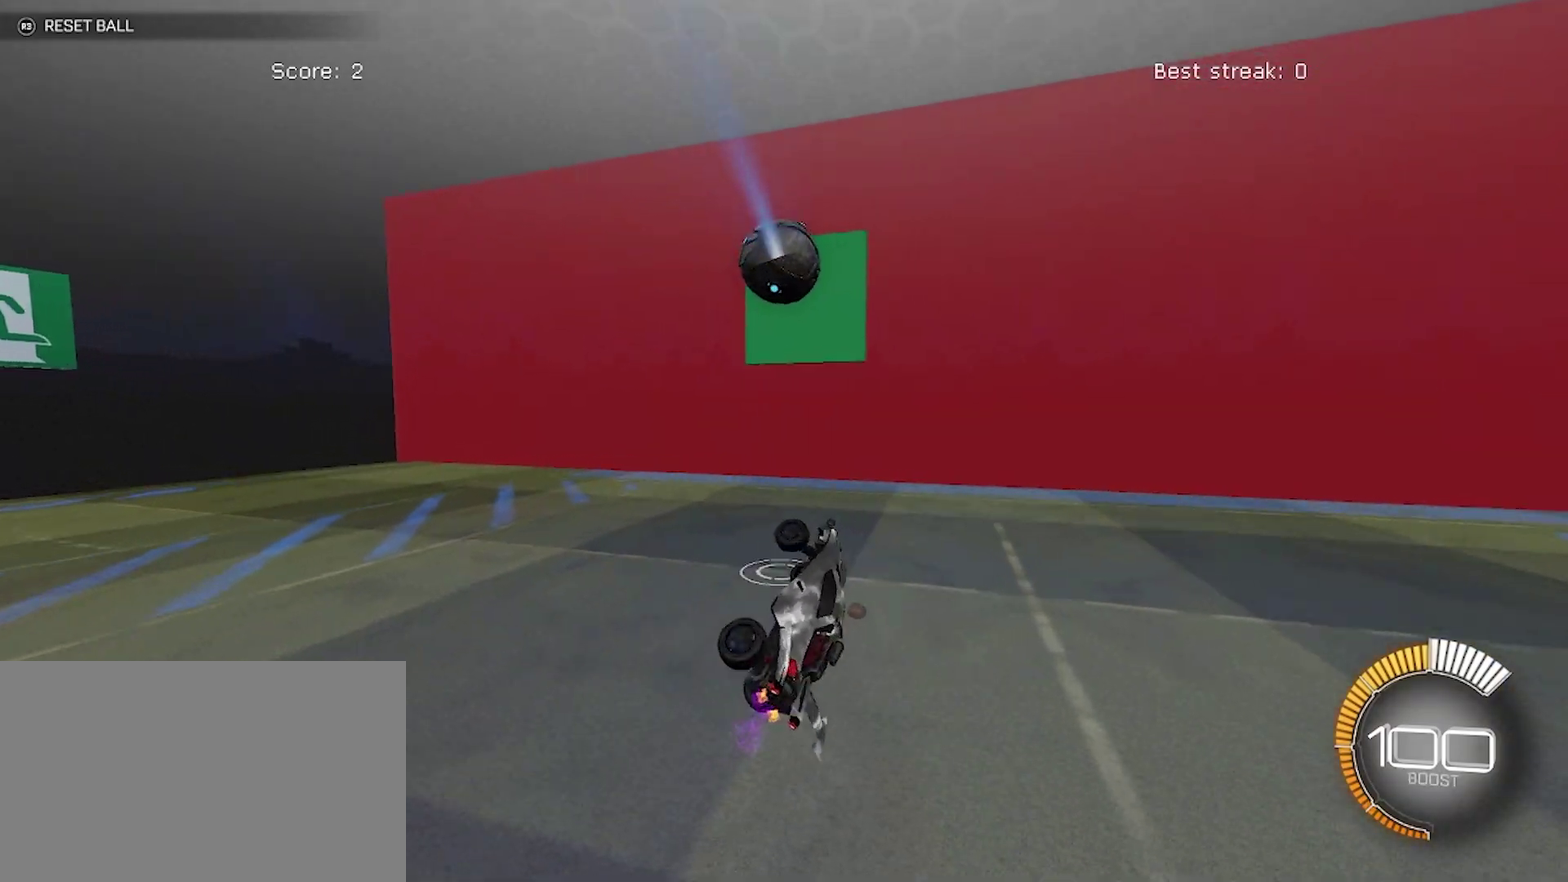
{"dt_ms": 500, "buttons": [], "left_stick": "center", "events": [[133, "TRIANGLE", "up"]]}
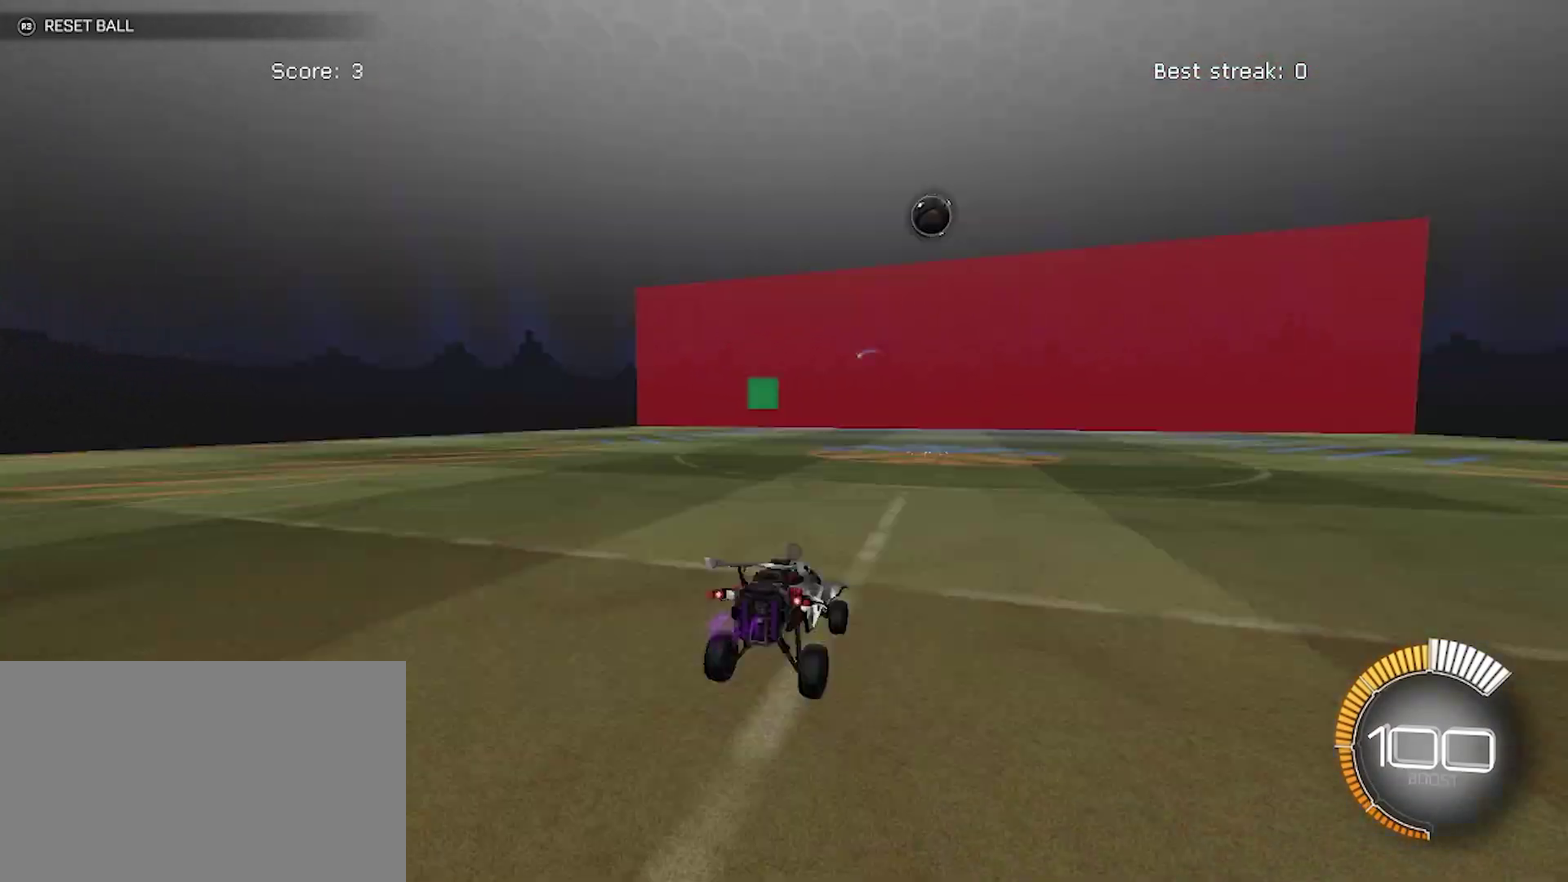
{"dt_ms": 500, "buttons": [], "left_stick": "right", "events": [[433, "left_stick", "right"]]}
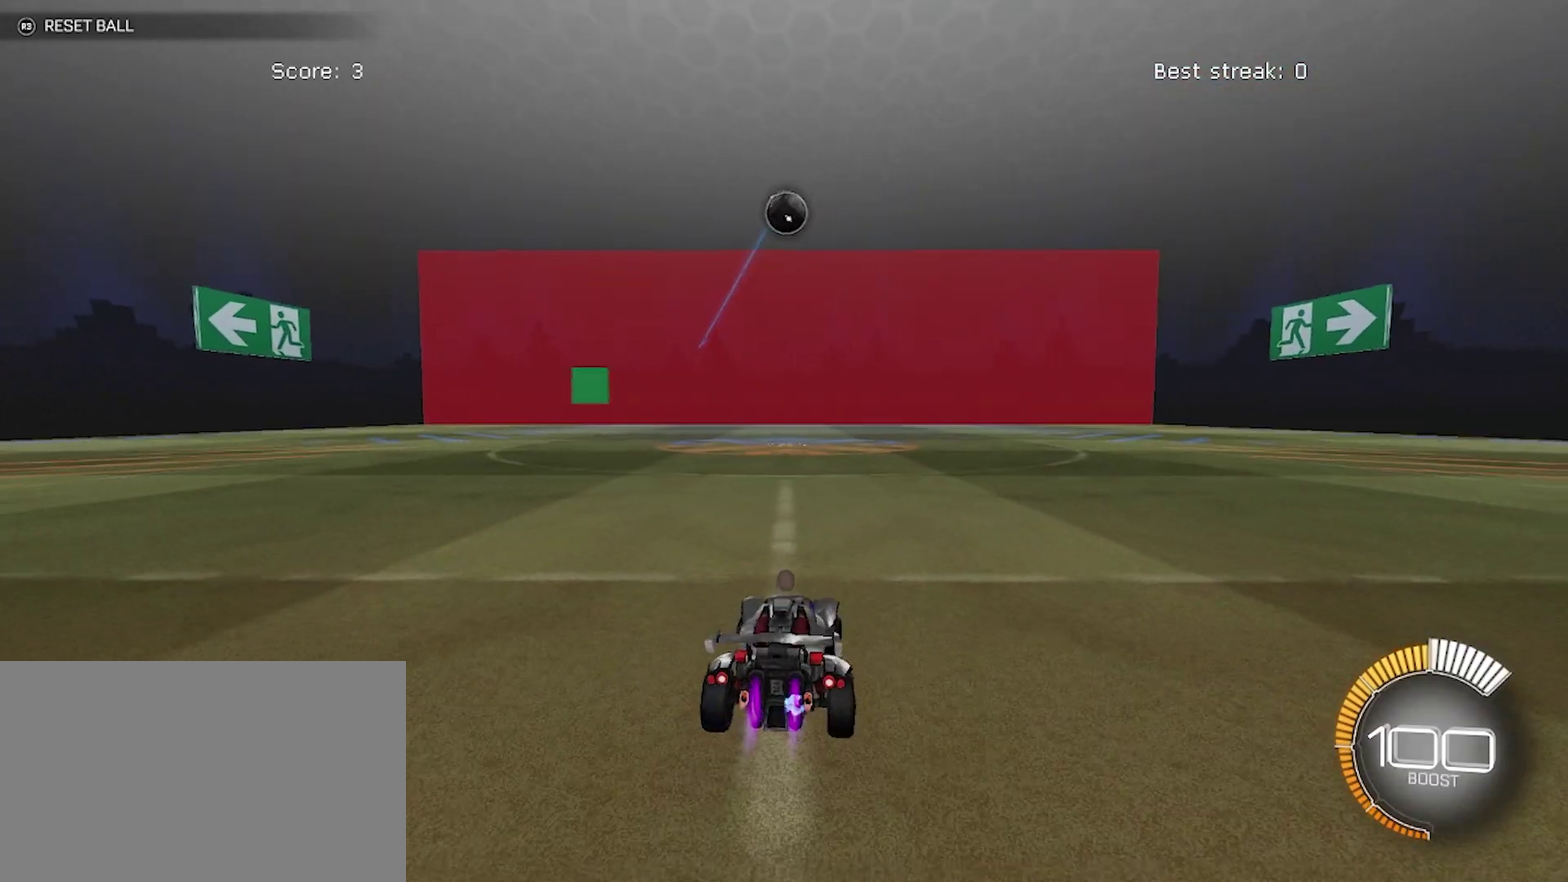
{"dt_ms": 500, "buttons": [], "left_stick": "center", "events": [[33, "left_stick", "center"], [267, "left_stick", "left"], [317, "left_stick", "center"]]}
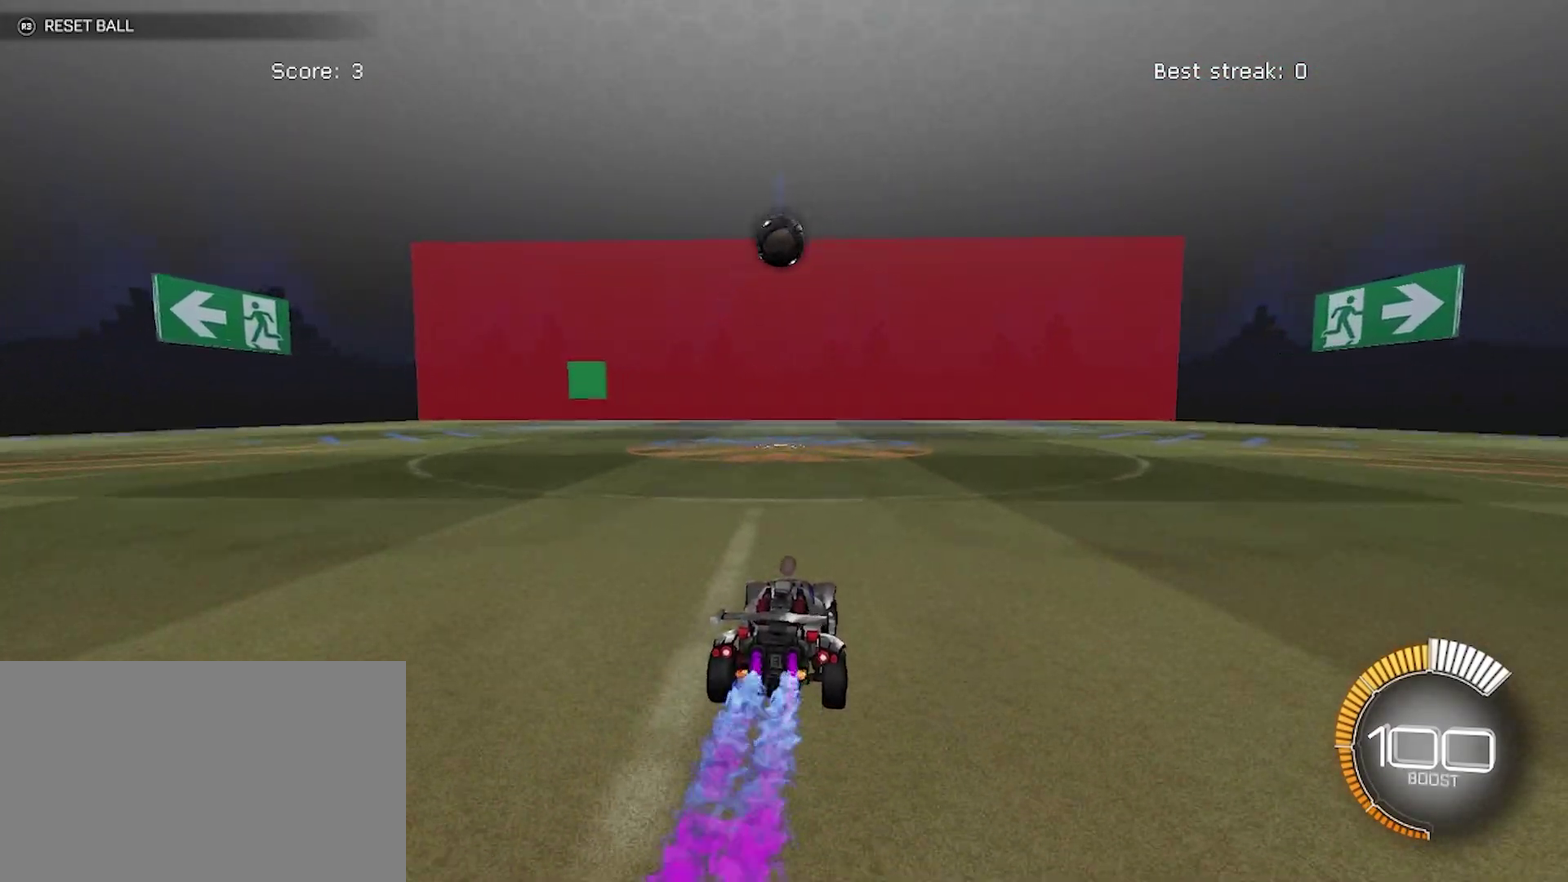
{"dt_ms": 500, "buttons": [], "left_stick": "down-right", "events": [[450, "left_stick", "down-right"]]}
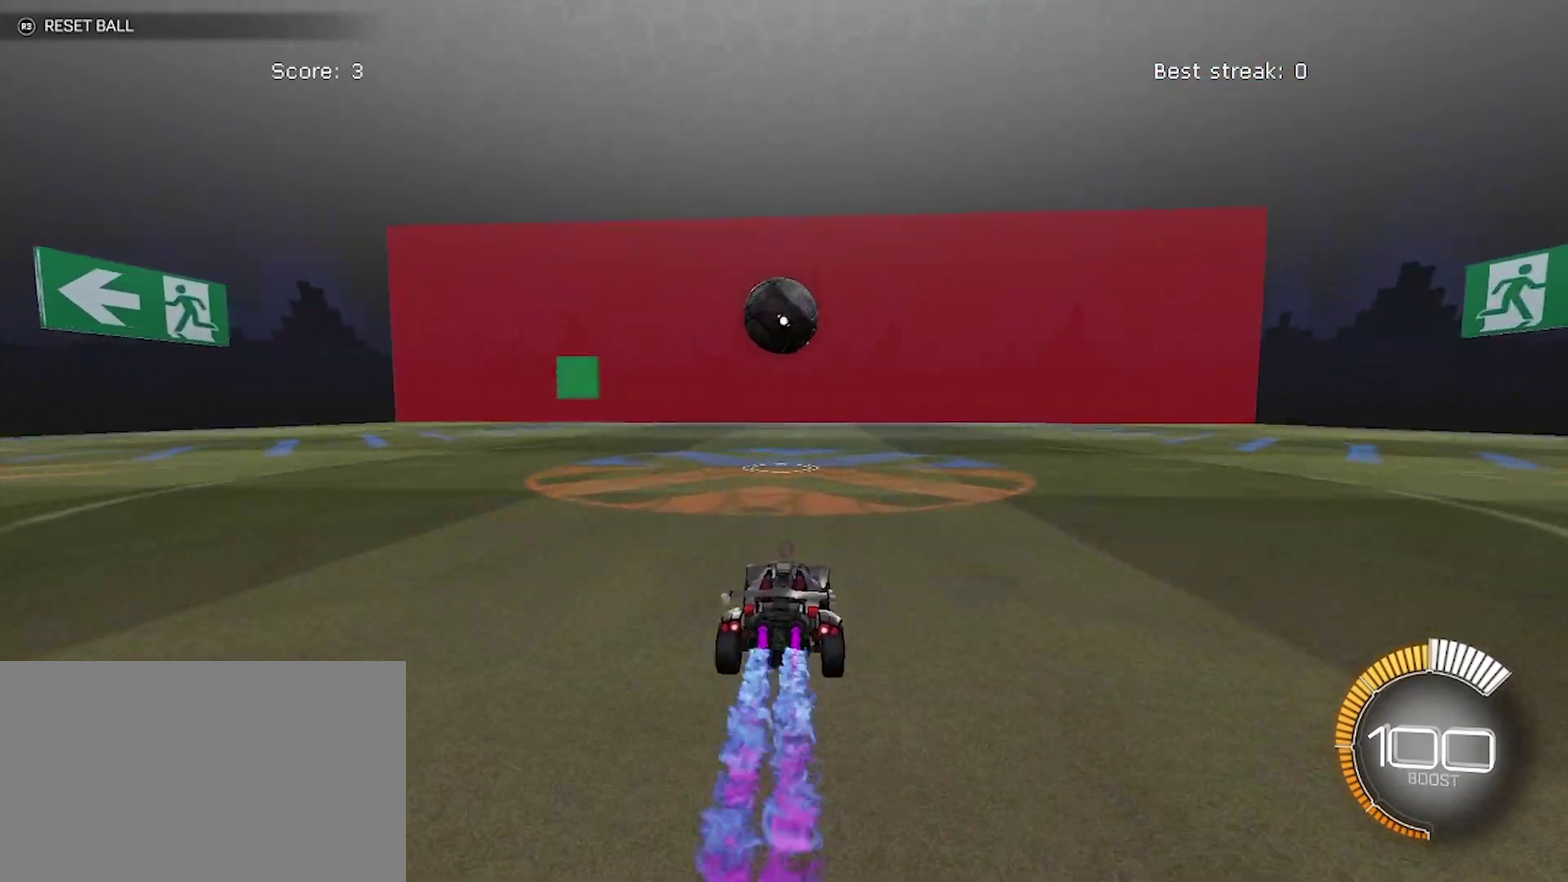
{"dt_ms": 500, "buttons": ["CROSS"], "left_stick": "down-left", "events": [[17, "CROSS", "down"], [33, "left_stick", "down"], [150, "left_stick", "center"], [167, "CROSS", "up"], [267, "left_stick", "up-left"], [433, "CROSS", "down"], [433, "left_stick", "left"], [500, "left_stick", "down-left"]]}
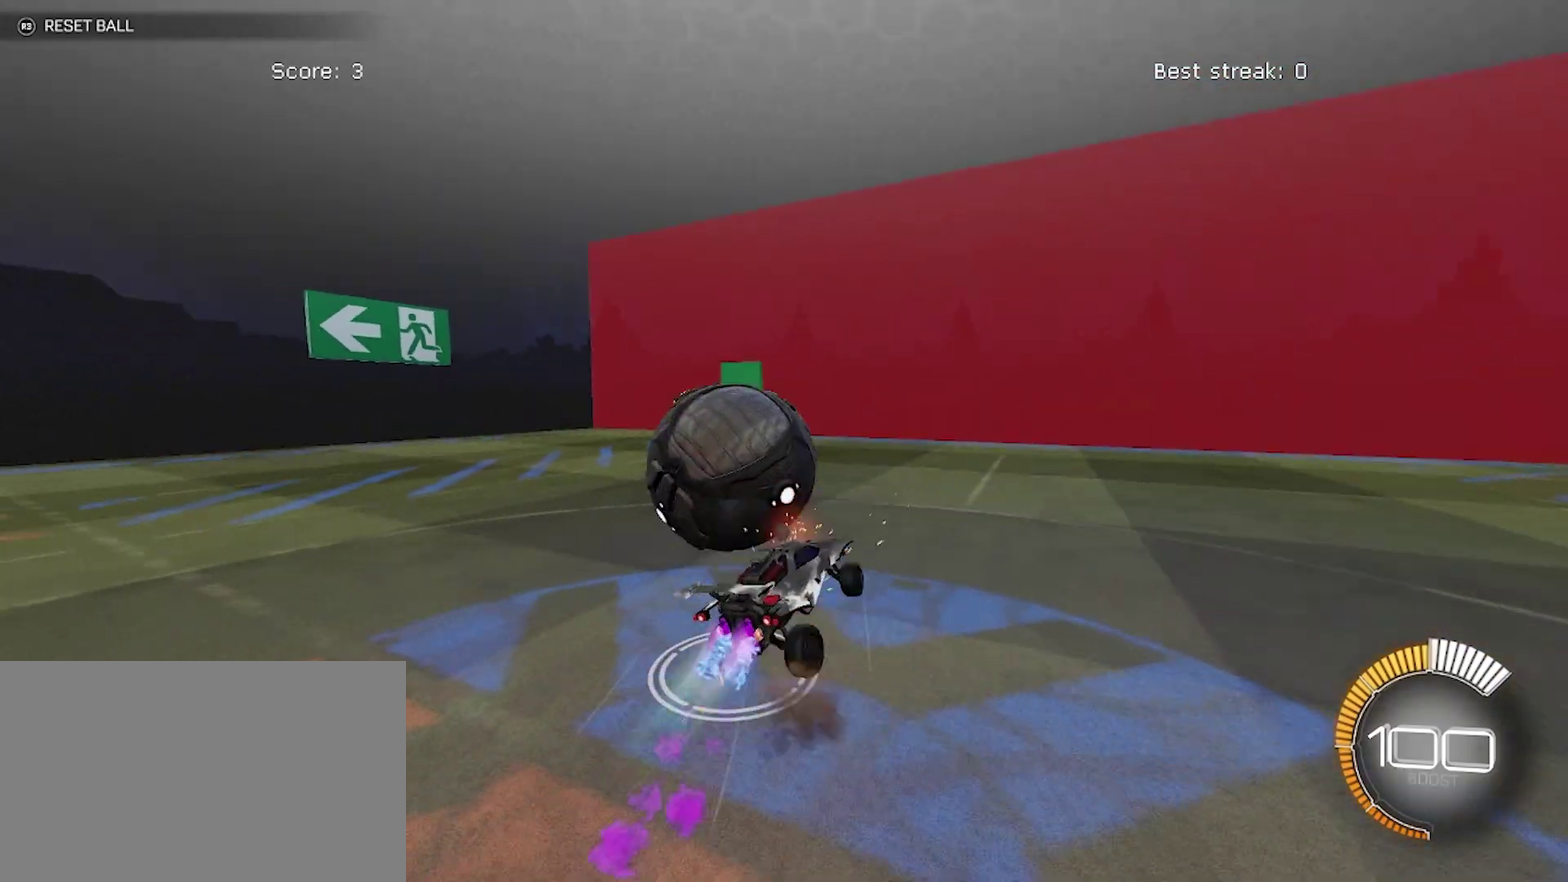
{"dt_ms": 500, "buttons": ["TRIANGLE"], "left_stick": "center", "events": [[200, "left_stick", "center"], [350, "CROSS", "up"], [467, "TRIANGLE", "down"]]}